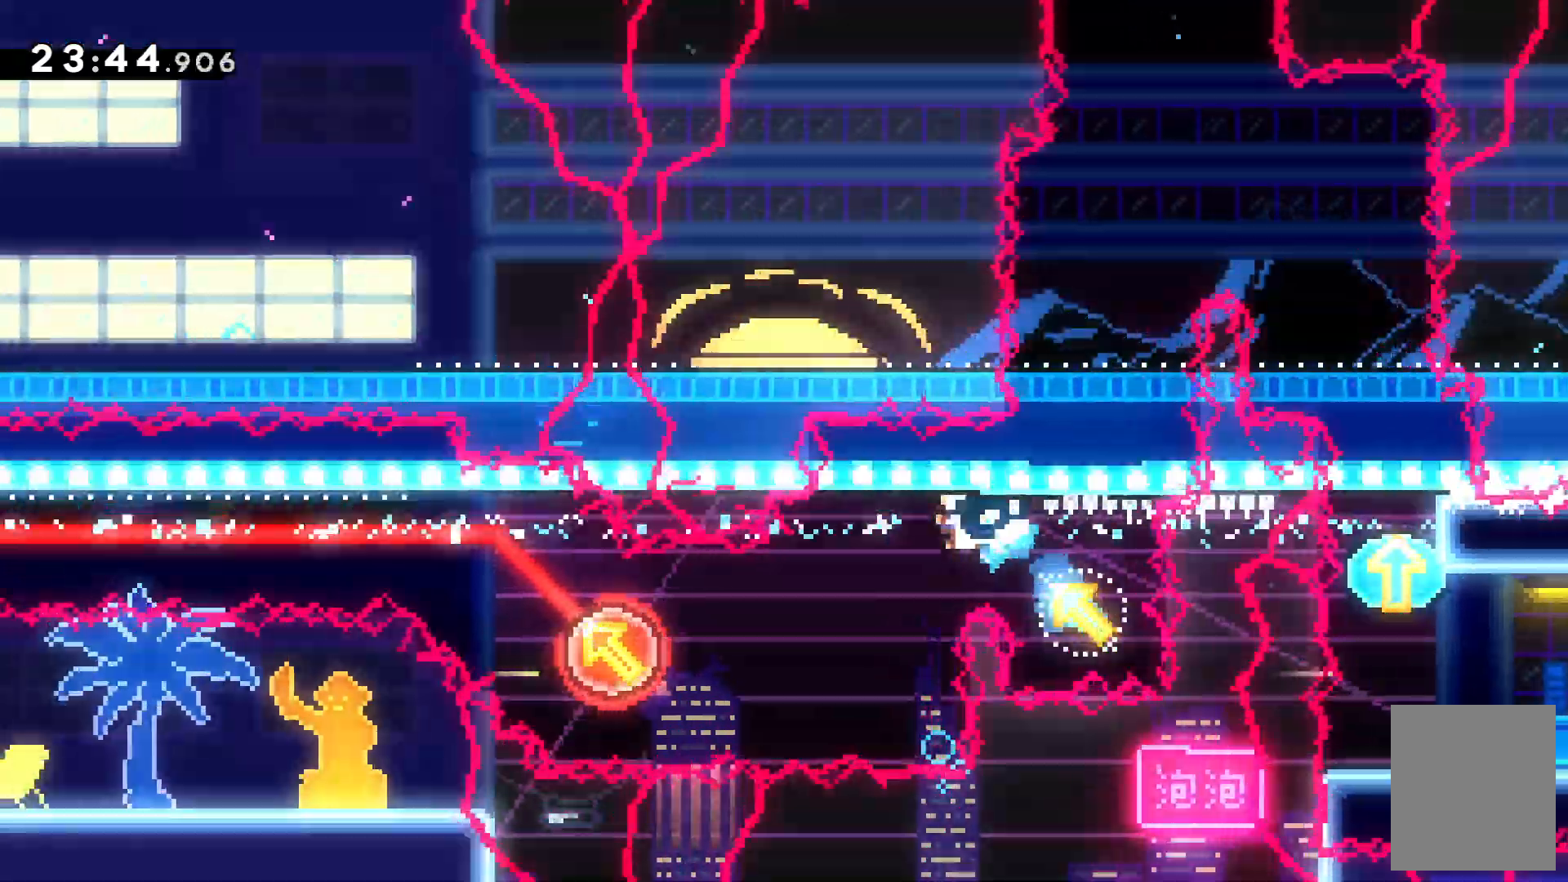
Gameplay with keyboard; each line is a JSON object with the keys held at the frame after it. "events" lists presses ("down") and releases ("up") of "c", "down", "escape", "left", "right", "tilde", "up", "x" and "z" between this image and that frame as [ms after this image, input, new state], when the widget could be followed in between. No other keys are recorded. Mouse input is not recorded.
{"keys": ["left", "up"], "events": [[234, "x", "down"], [367, "x", "up"], [500, "up", "down"]]}
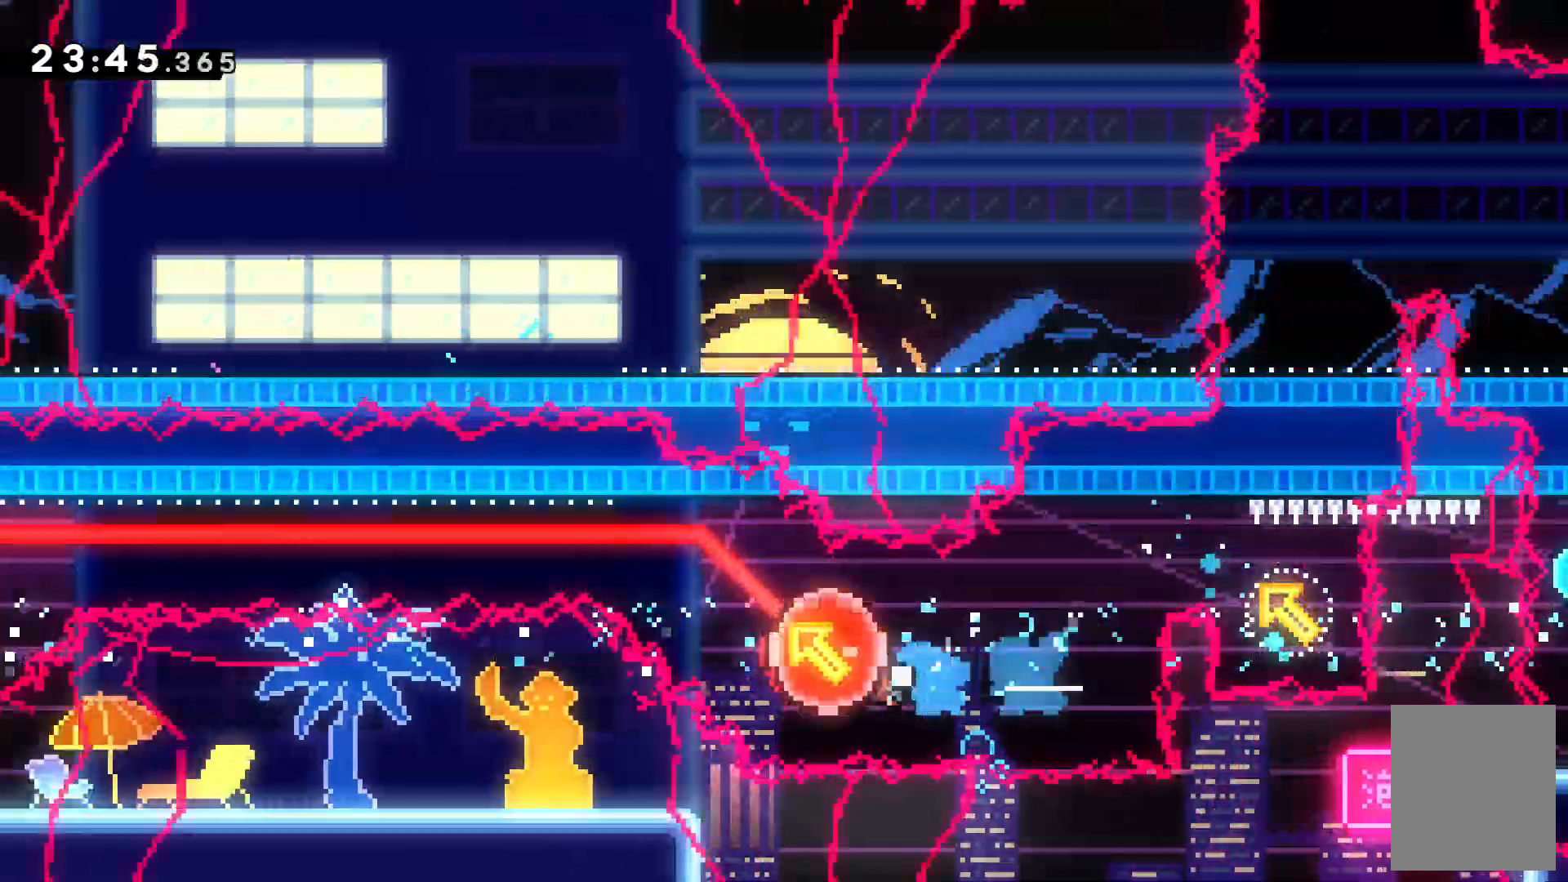
{"keys": ["left", "up"]}
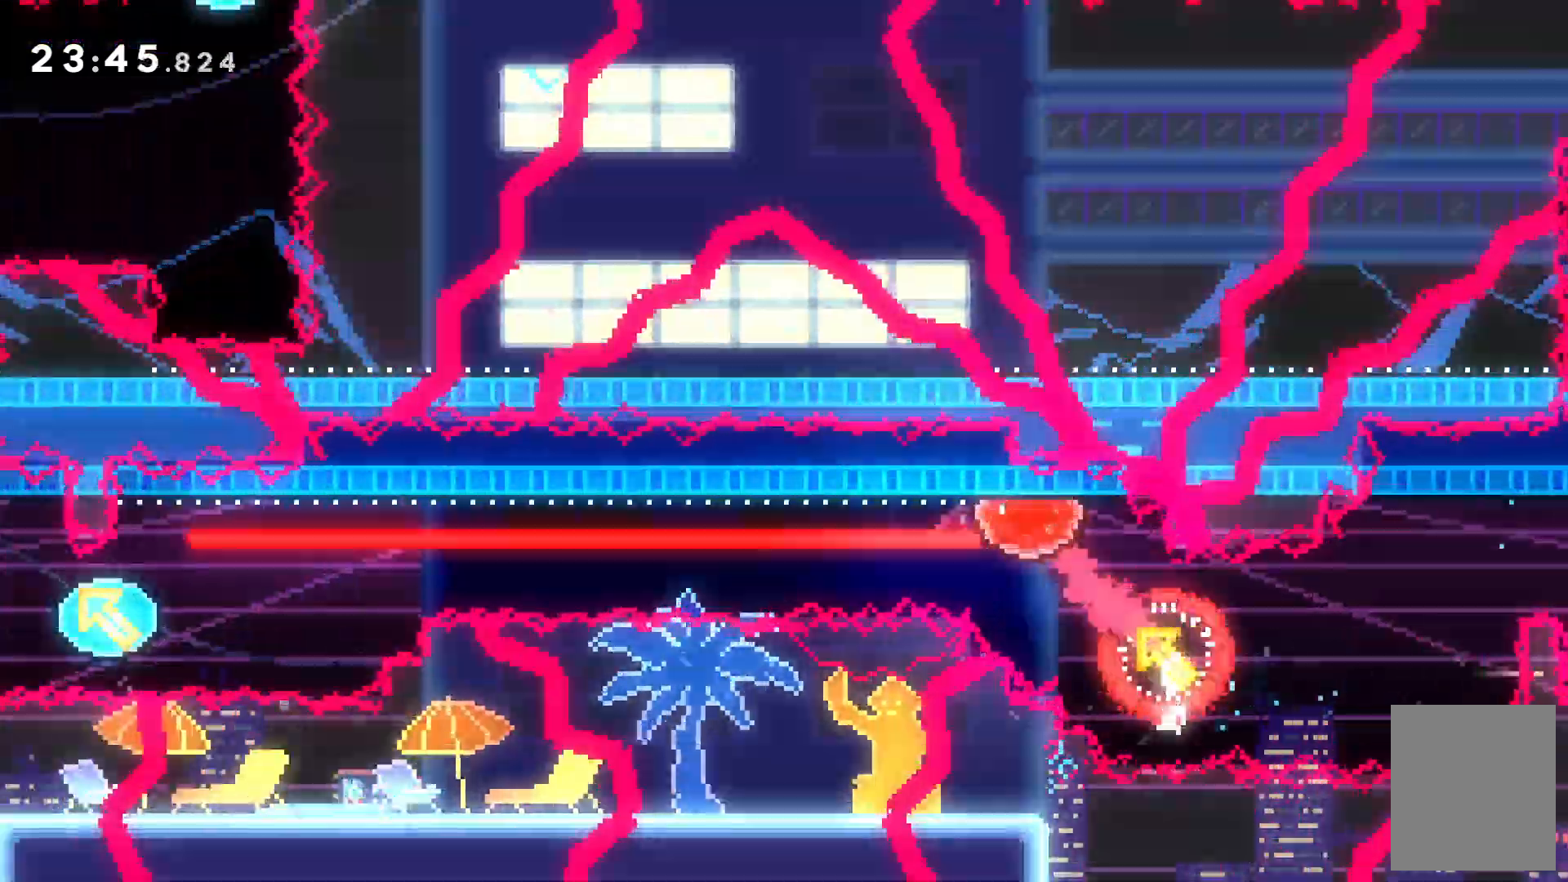
{"keys": ["left"]}
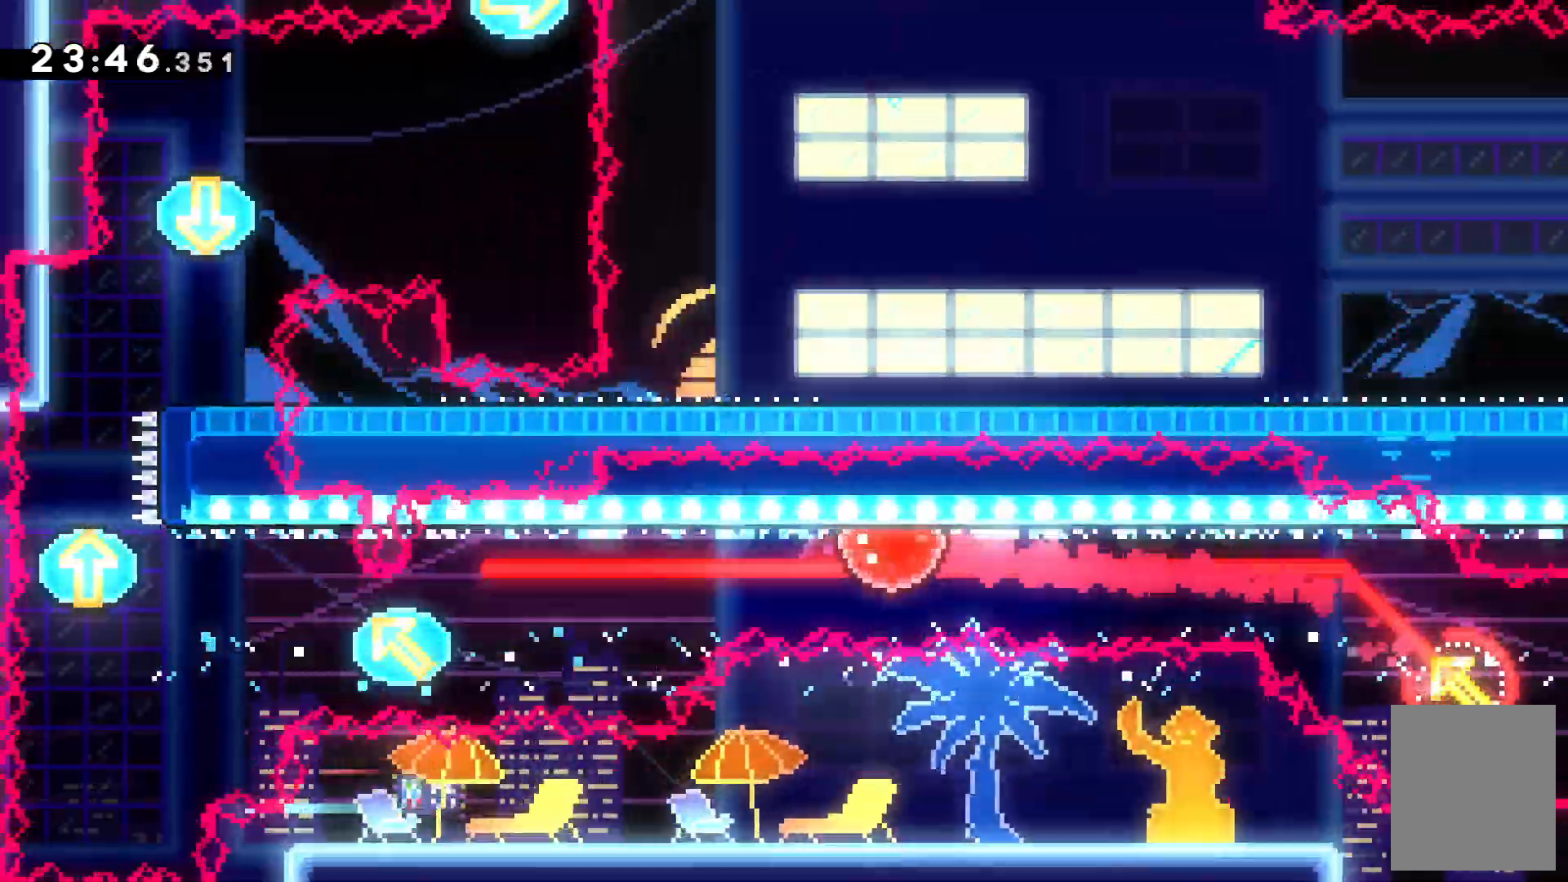
{"keys": ["down", "left", "x"], "events": [[467, "down", "down"], [467, "x", "down"]]}
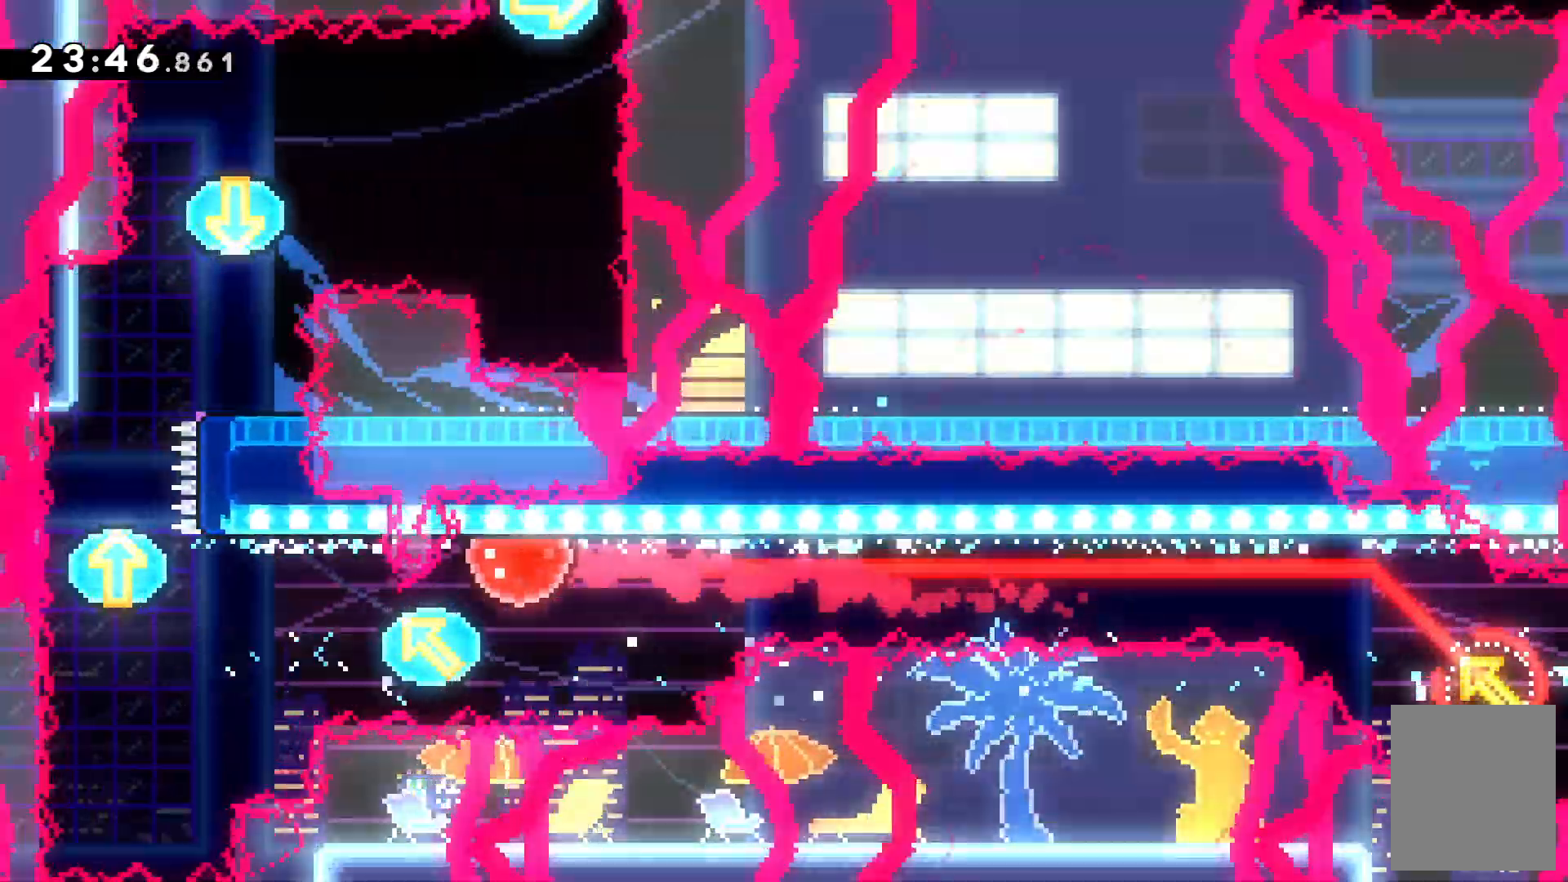
{"keys": ["left", "up"], "events": [[100, "down", "up"], [100, "x", "up"], [200, "up", "down"]]}
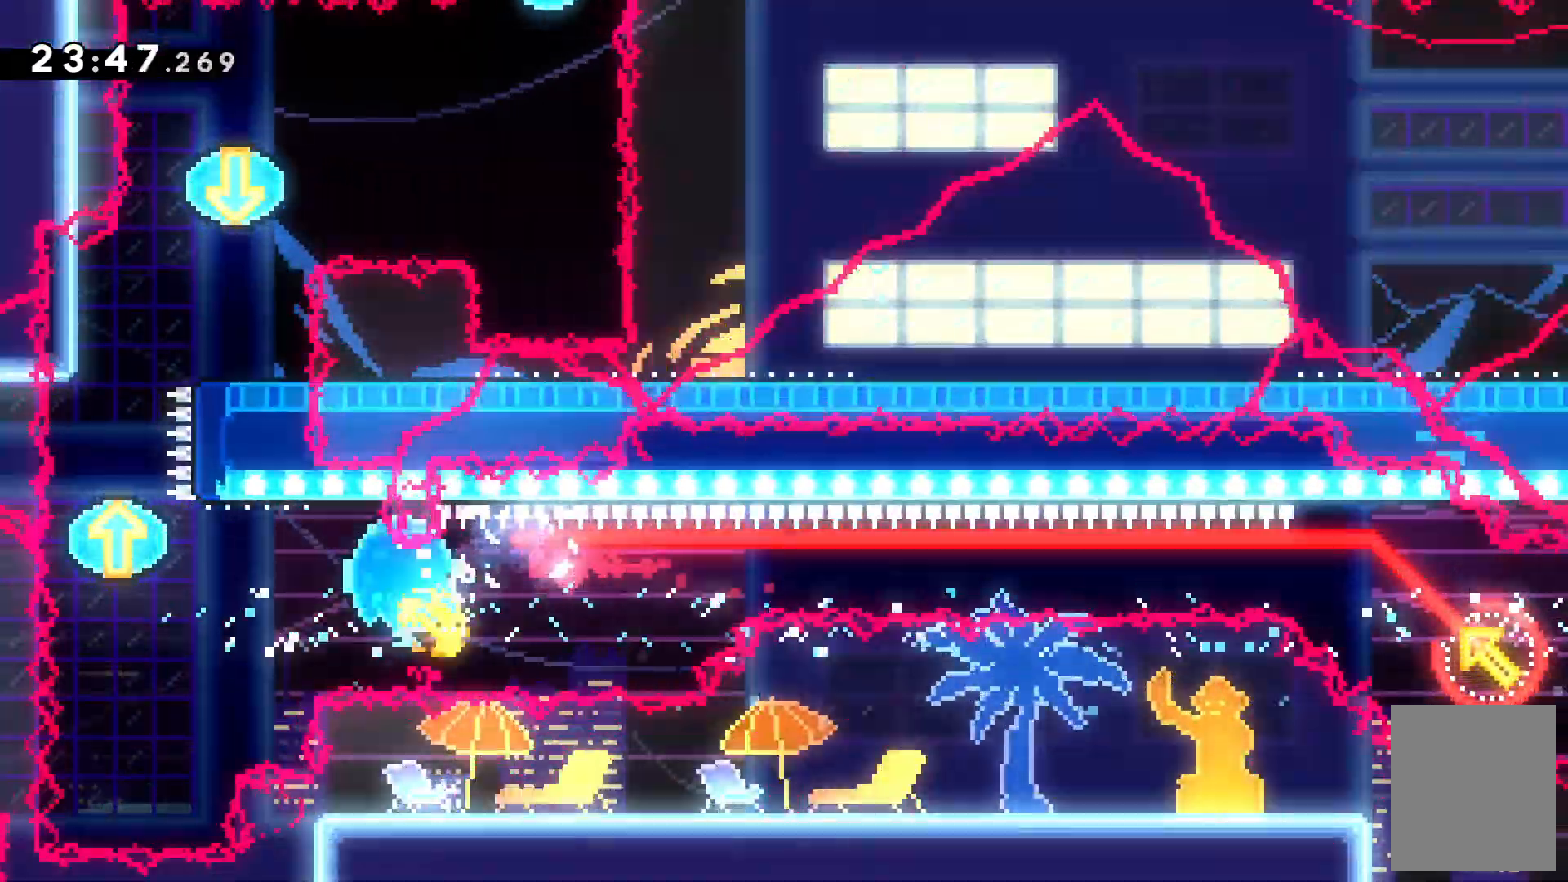
{"keys": ["left"], "events": [[234, "up", "up"]]}